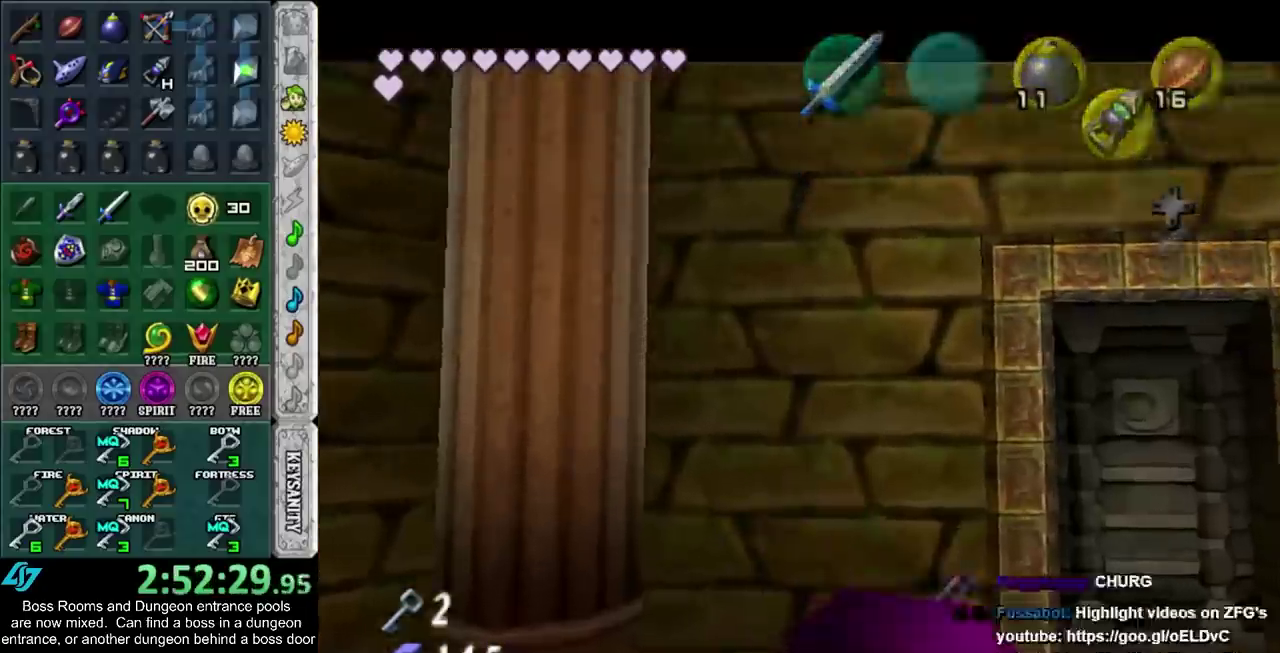
Gameplay with a controller (PlayStation layout); each line is a JSON object with the inputs held at the frame after it. "events" lists button and stick changes between this image and that frame as [ms after this image, input, new state], when the widget could be followed in between. Not read: HOME L2 L3 R3.
{"buttons": [], "left_stick": "center", "right_stick": "center", "events": []}
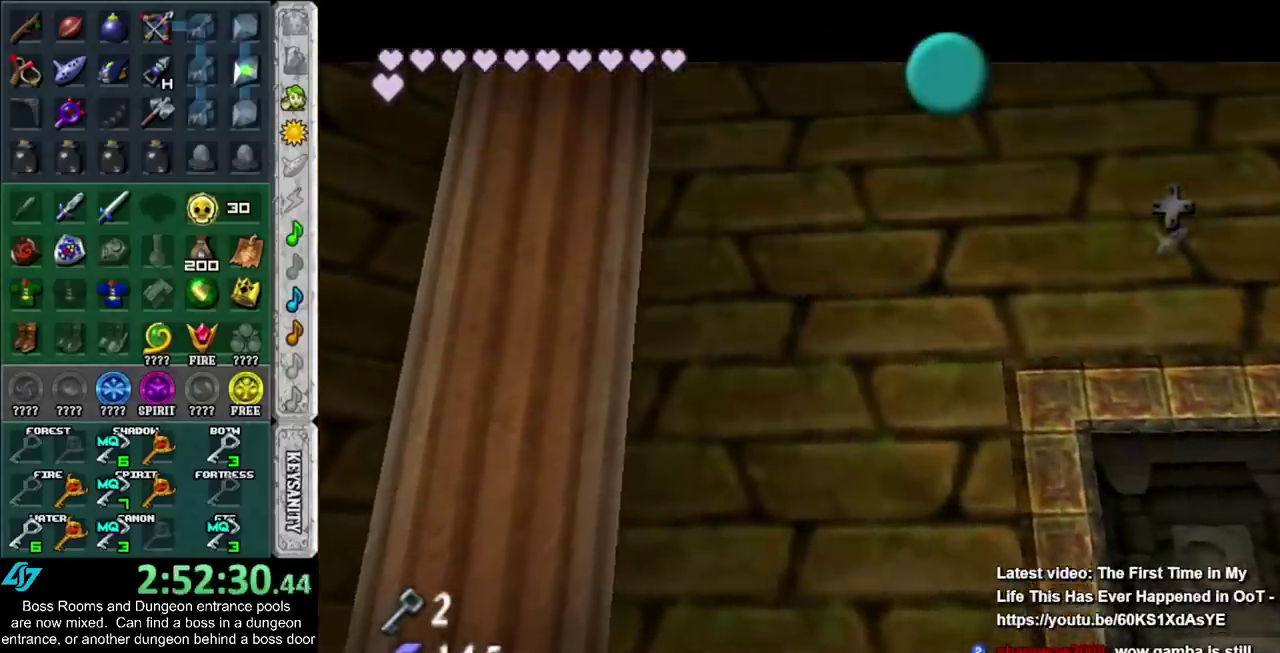
{"buttons": ["CROSS", "SQUARE"], "left_stick": "right", "right_stick": "center", "events": [[133, "left_stick", "right"], [167, "CROSS", "down"], [167, "SQUARE", "down"], [233, "CROSS", "up"], [233, "SQUARE", "up"], [333, "CROSS", "down"], [333, "SQUARE", "down"], [383, "CROSS", "up"], [383, "SQUARE", "up"], [483, "CROSS", "down"], [483, "SQUARE", "down"]]}
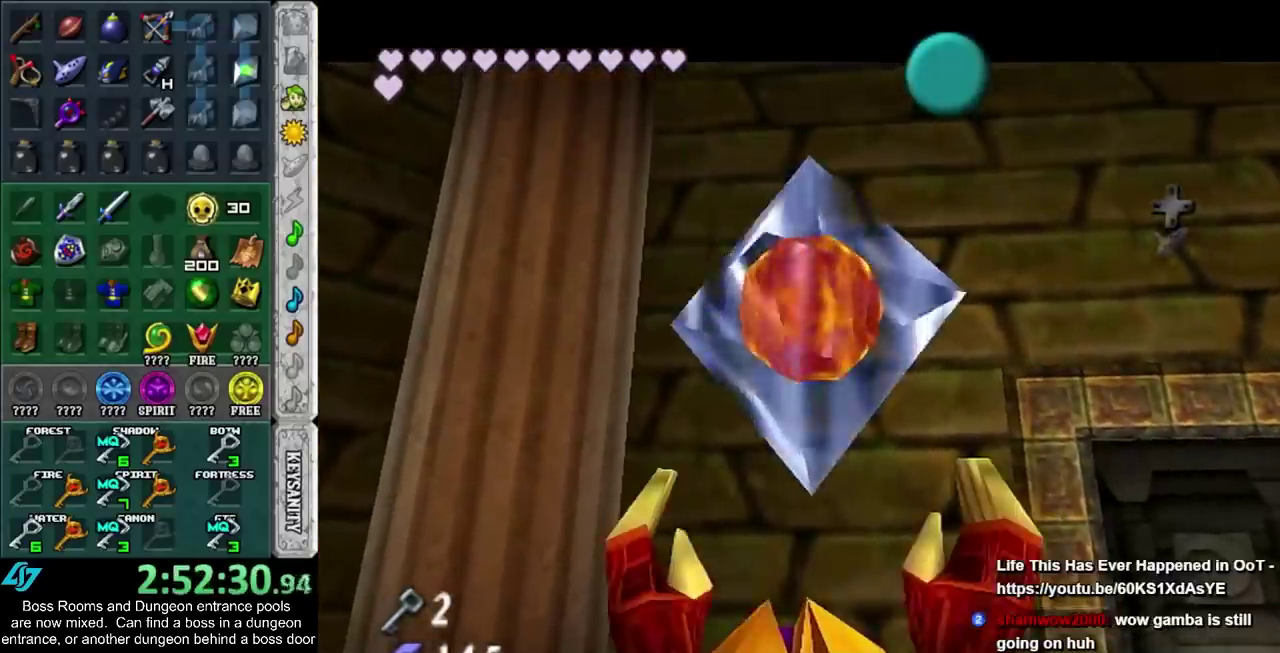
{"buttons": ["CROSS"], "left_stick": "right", "right_stick": "center", "events": [[33, "CROSS", "up"], [67, "SQUARE", "up"], [133, "CROSS", "down"], [133, "SQUARE", "down"], [200, "CROSS", "up"], [200, "SQUARE", "up"], [450, "CROSS", "down"]]}
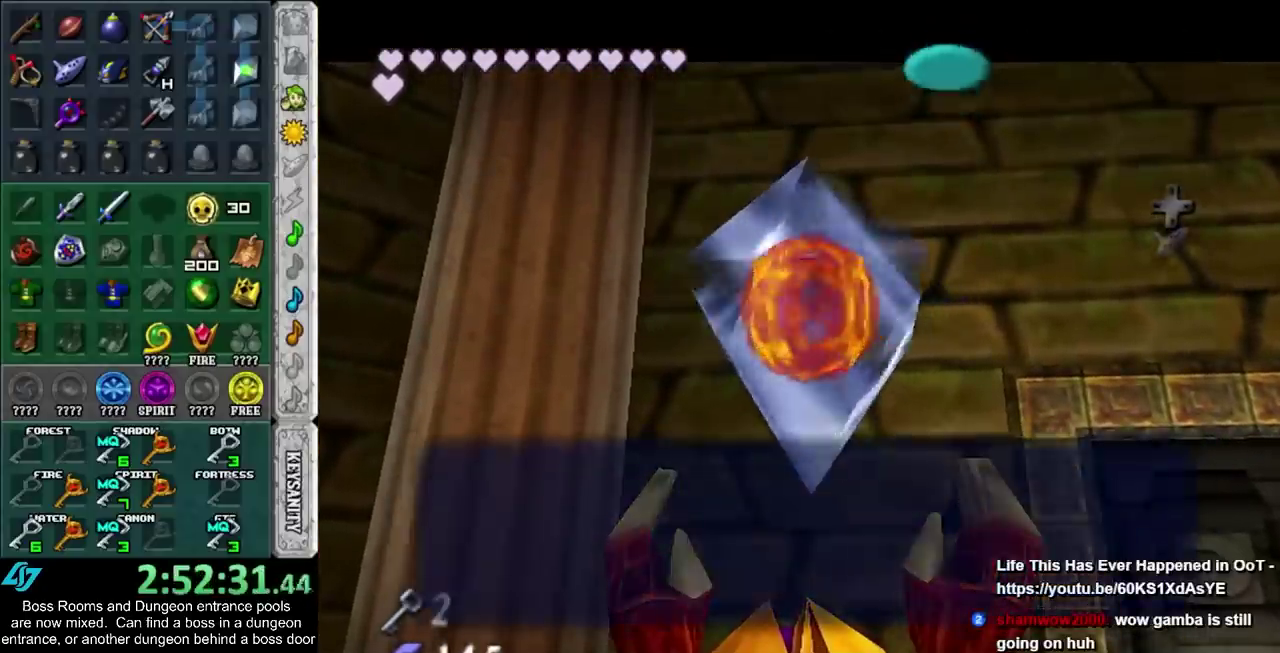
{"buttons": [], "left_stick": "up-right", "right_stick": "center", "events": [[33, "CROSS", "up"], [350, "left_stick", "up-right"]]}
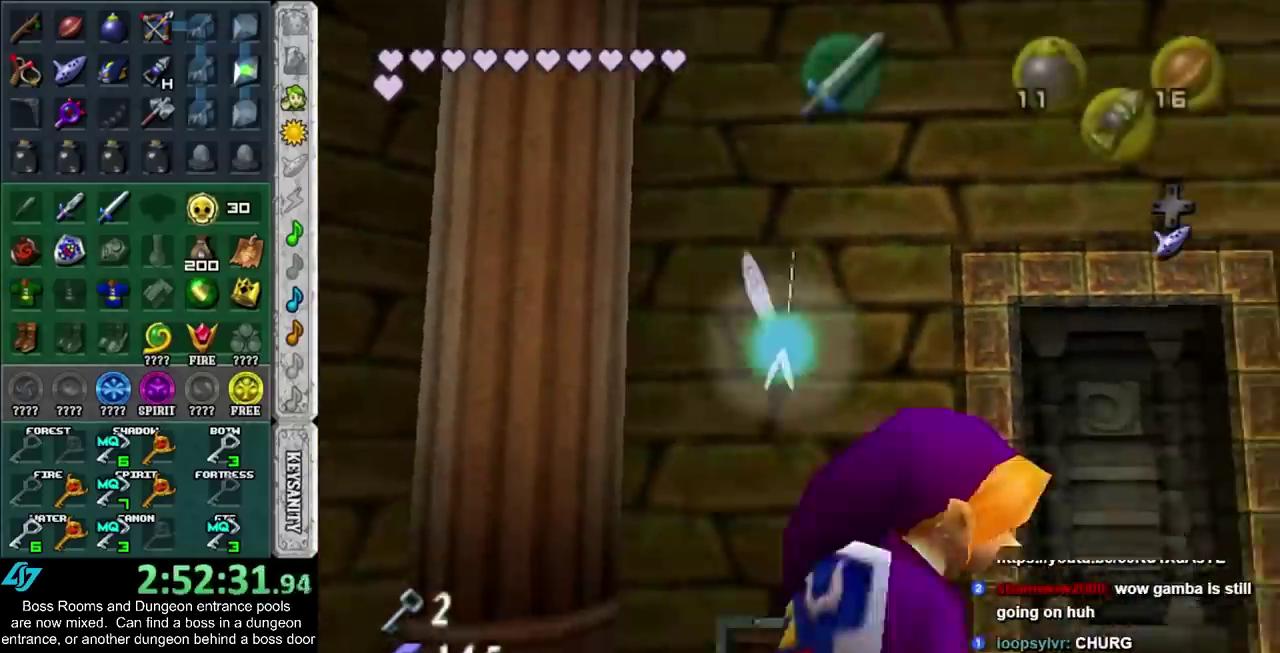
{"buttons": [], "left_stick": "up-right", "right_stick": "center", "events": [[133, "left_stick", "up"], [417, "left_stick", "up-right"]]}
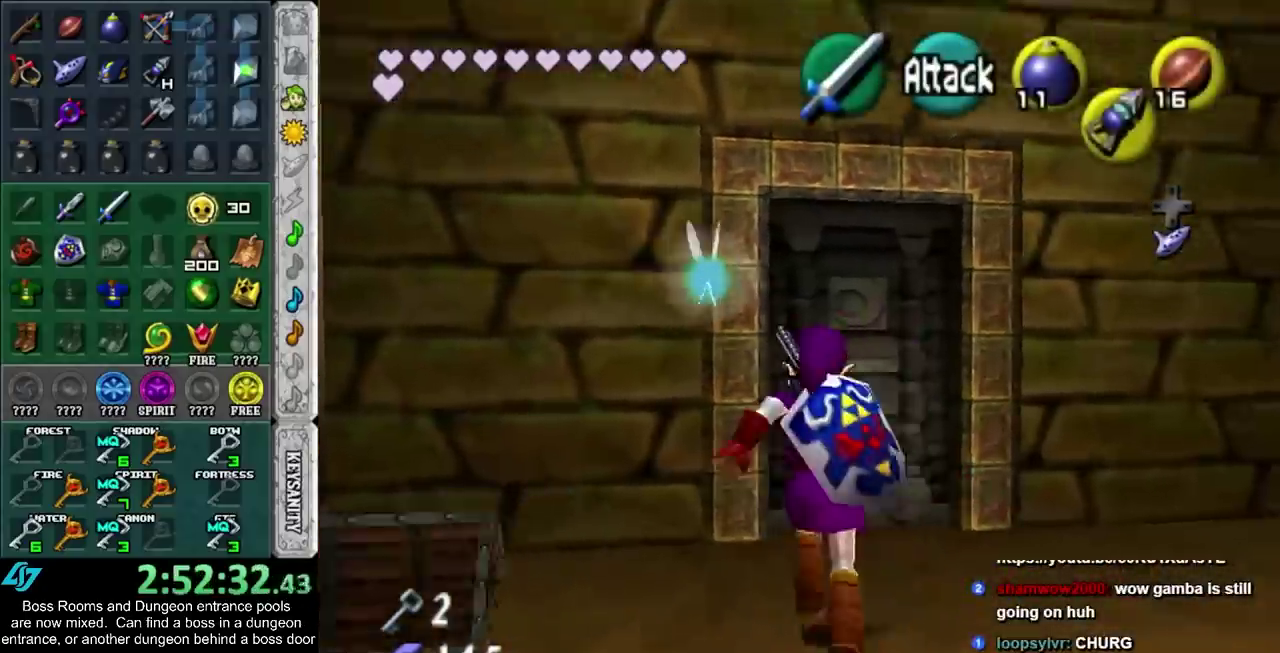
{"buttons": [], "left_stick": "center", "right_stick": "center", "events": [[33, "left_stick", "up"], [233, "CROSS", "down"], [233, "left_stick", "center"], [300, "CROSS", "up"]]}
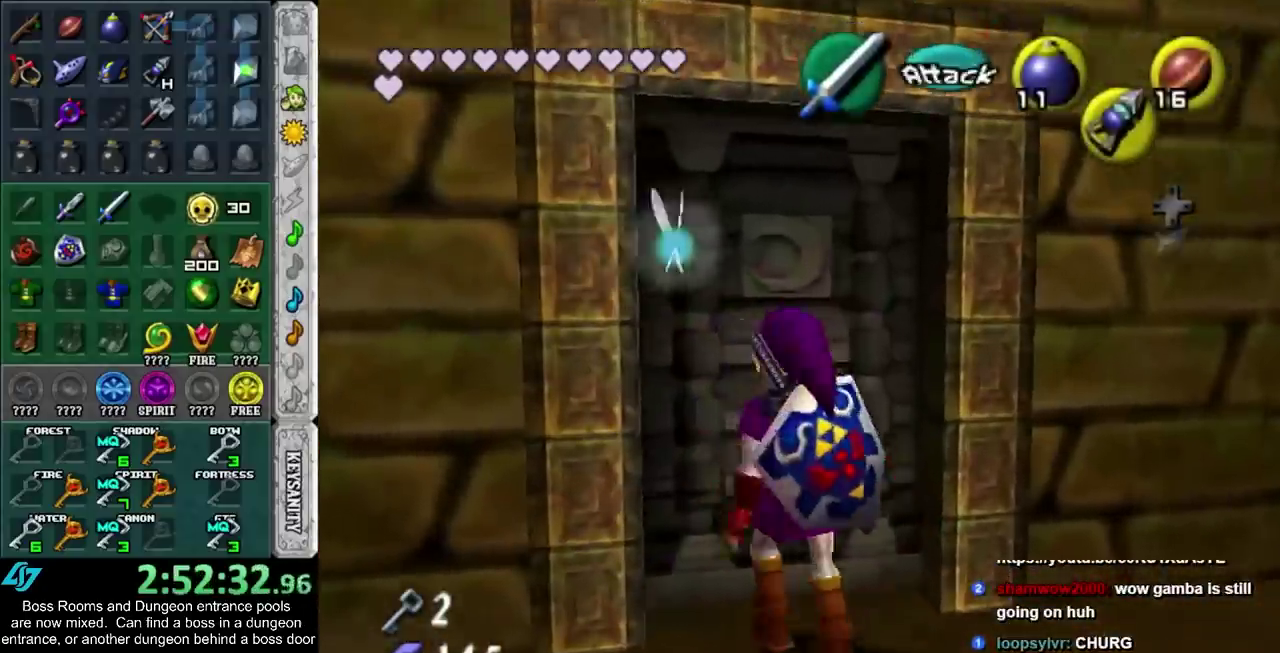
{"buttons": [], "left_stick": "up", "right_stick": "center", "events": [[317, "left_stick", "up"]]}
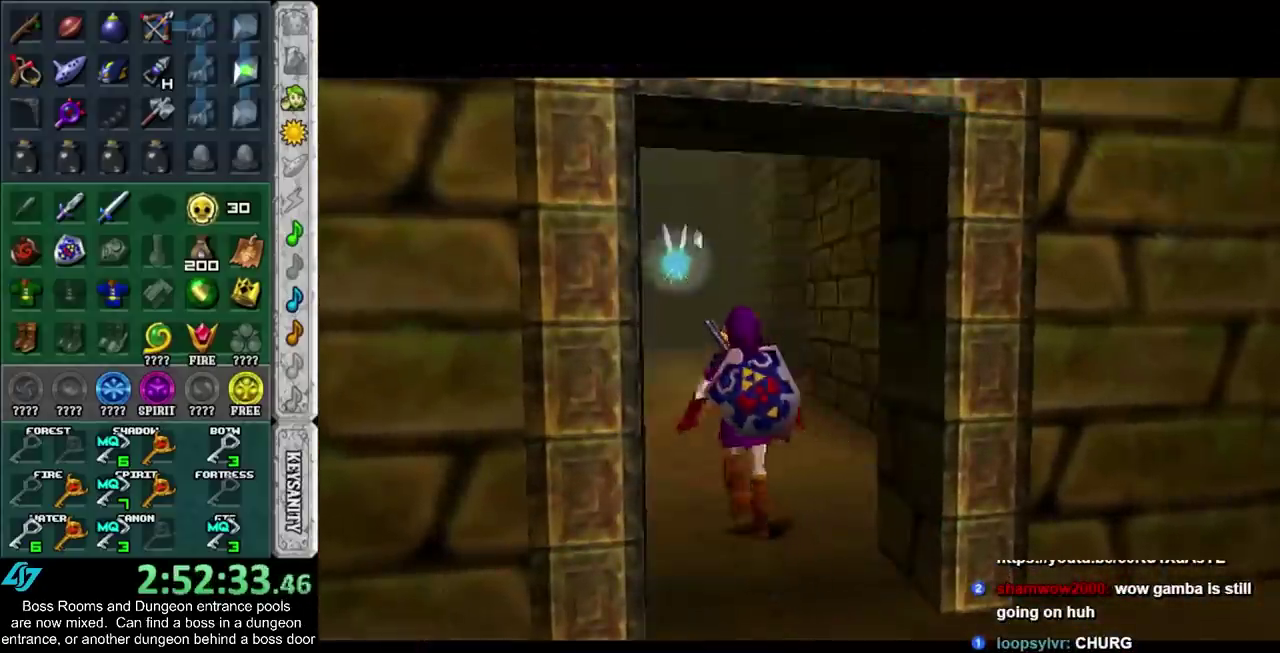
{"buttons": [], "left_stick": "up", "right_stick": "center", "events": []}
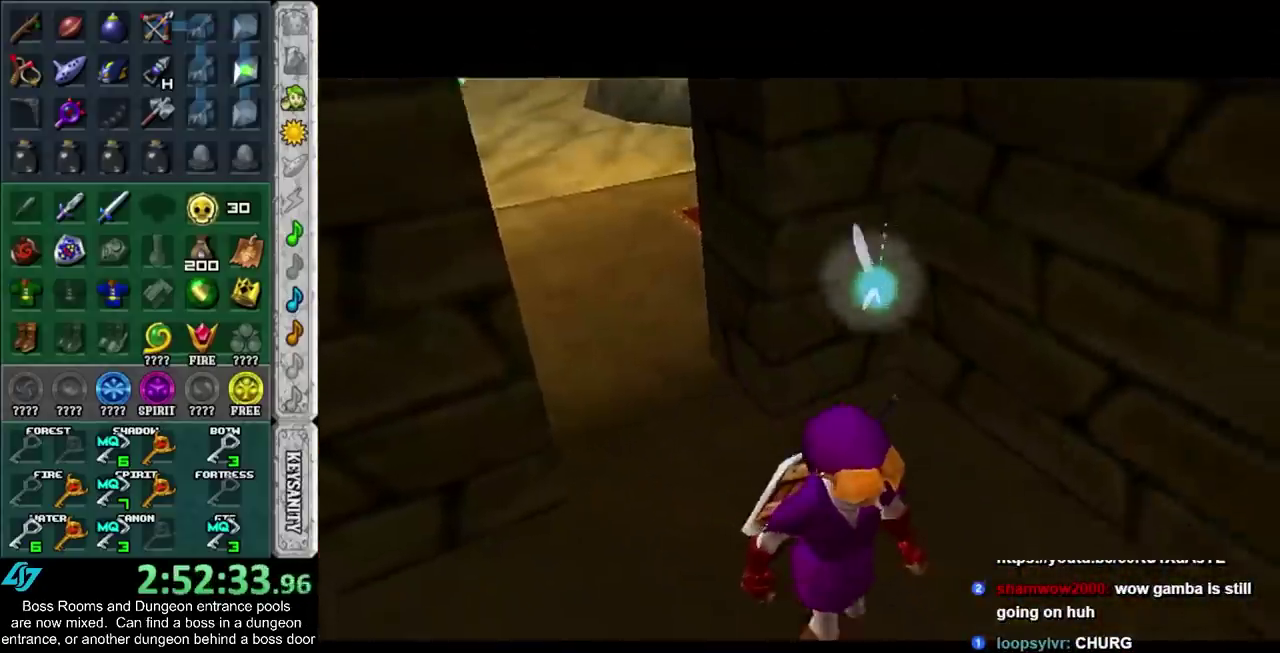
{"buttons": [], "left_stick": "up", "right_stick": "center", "events": []}
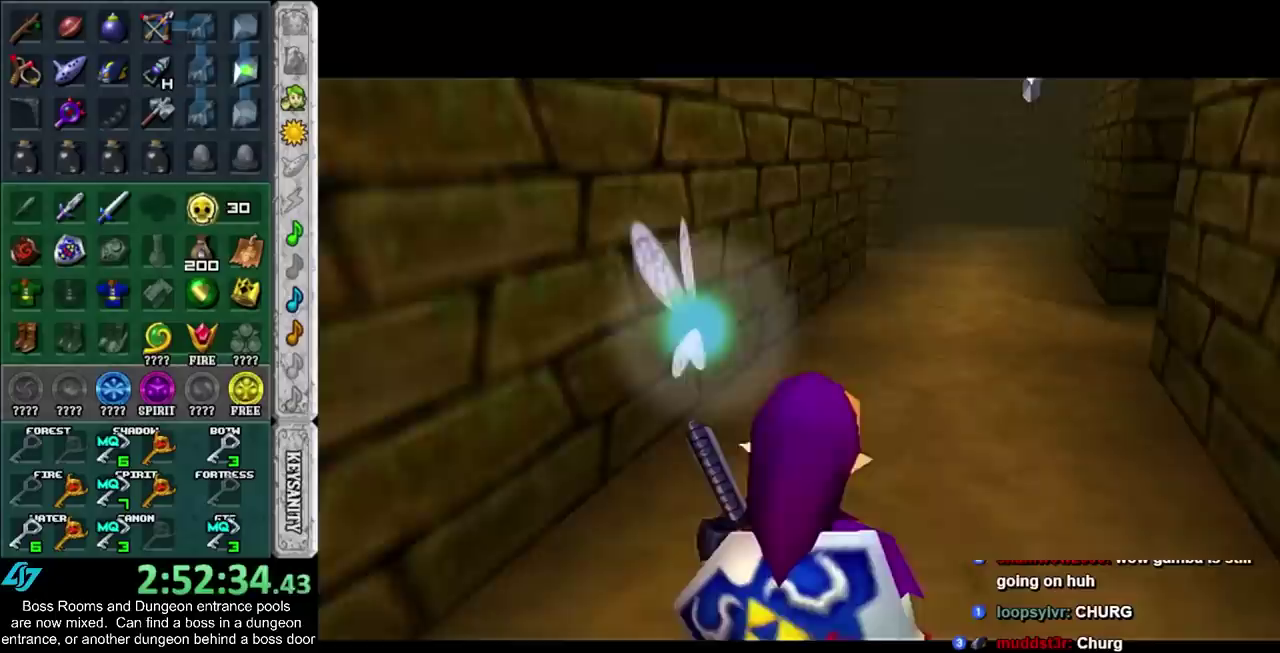
{"buttons": [], "left_stick": "up", "right_stick": "center", "events": []}
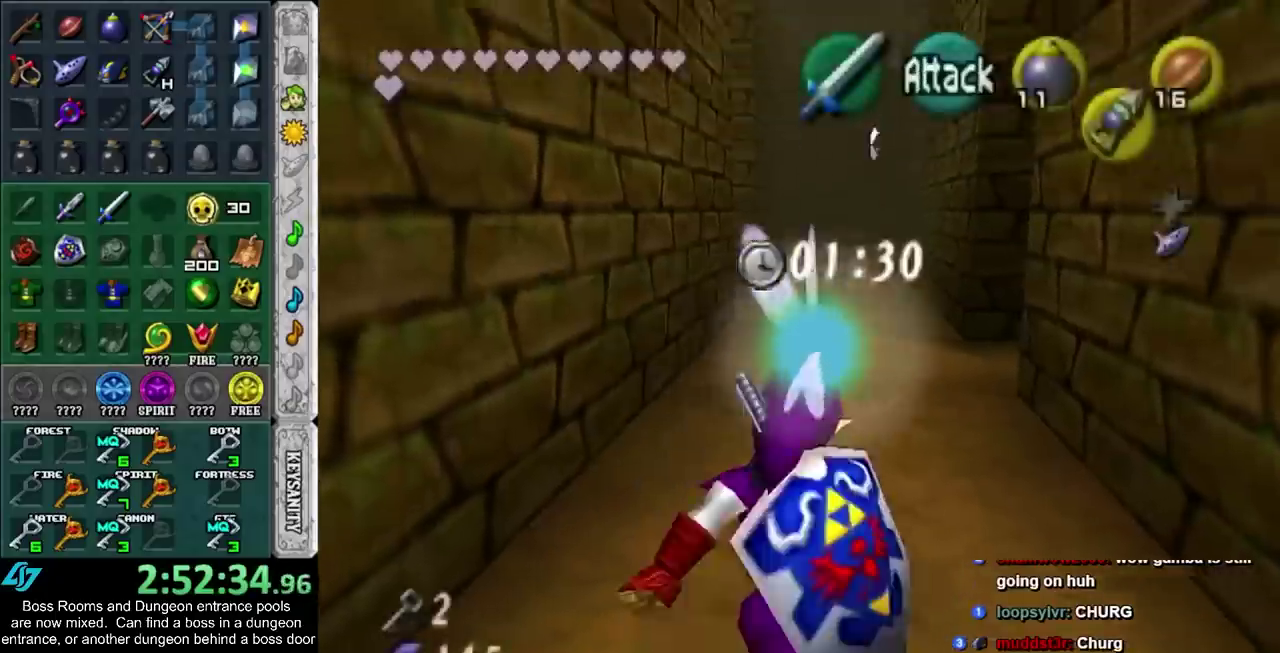
{"buttons": [], "left_stick": "up", "right_stick": "center", "events": [[433, "left_stick", "center"], [483, "left_stick", "up"]]}
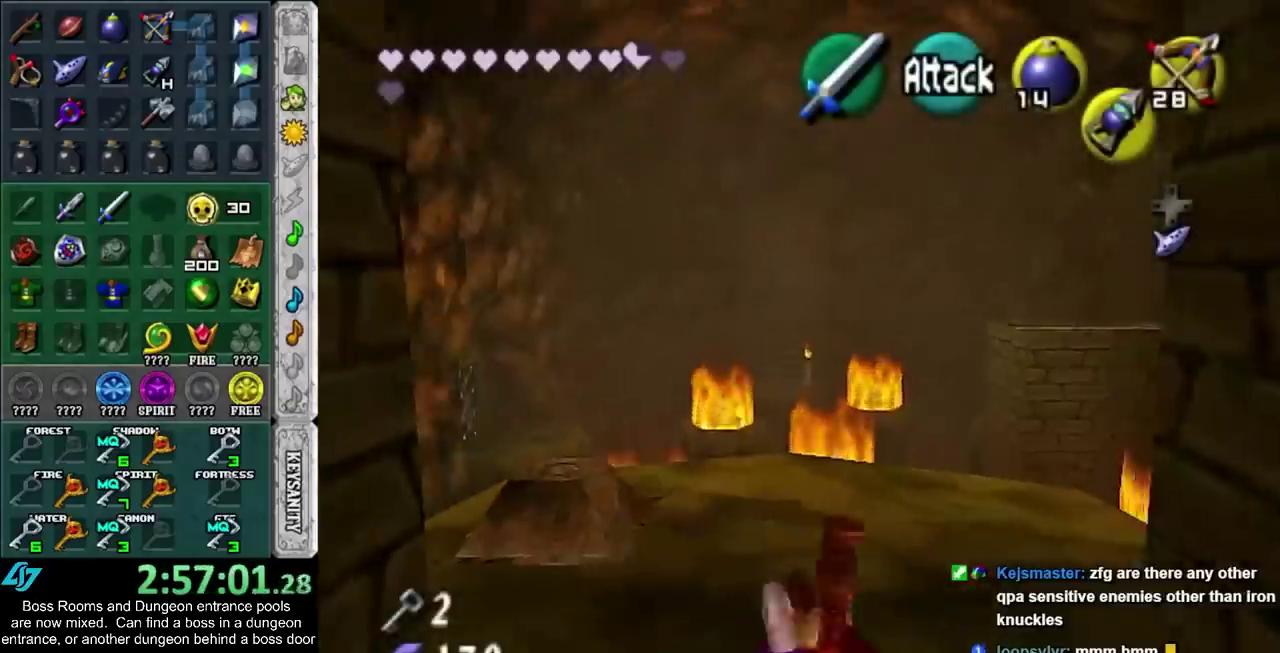
{"buttons": [], "left_stick": "center", "right_stick": "center", "events": [[83, "left_stick", "up-left"], [283, "left_stick", "center"]]}
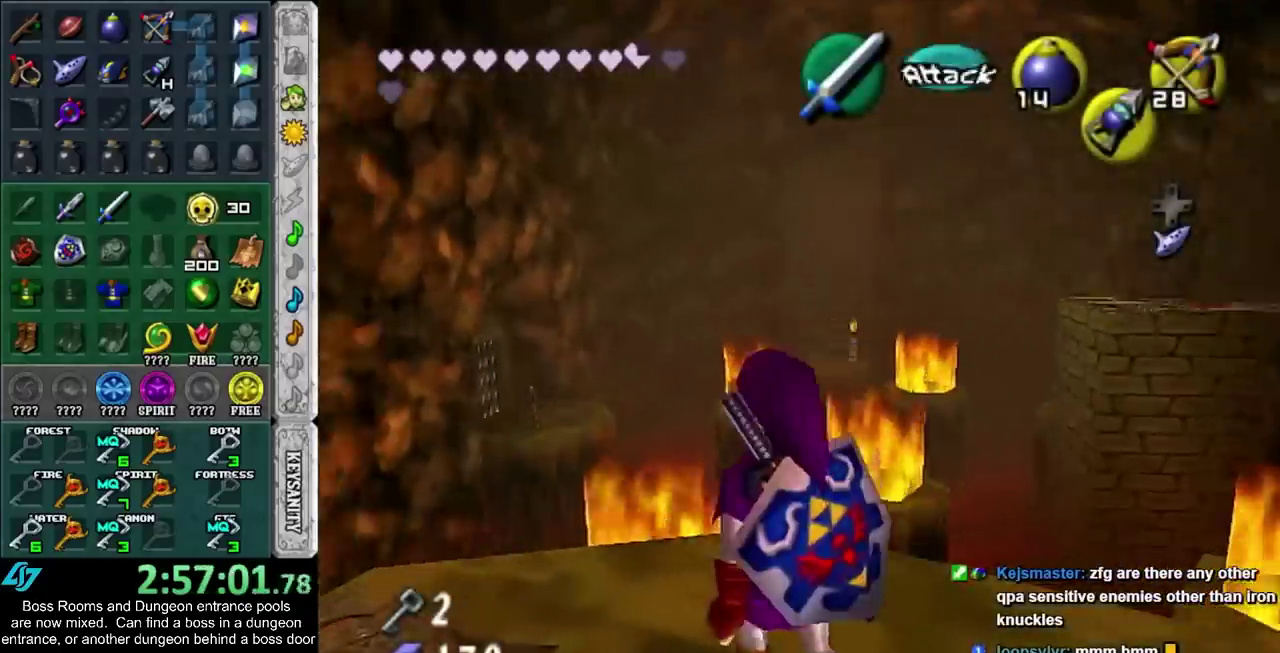
{"buttons": [], "left_stick": "center", "right_stick": "center", "events": []}
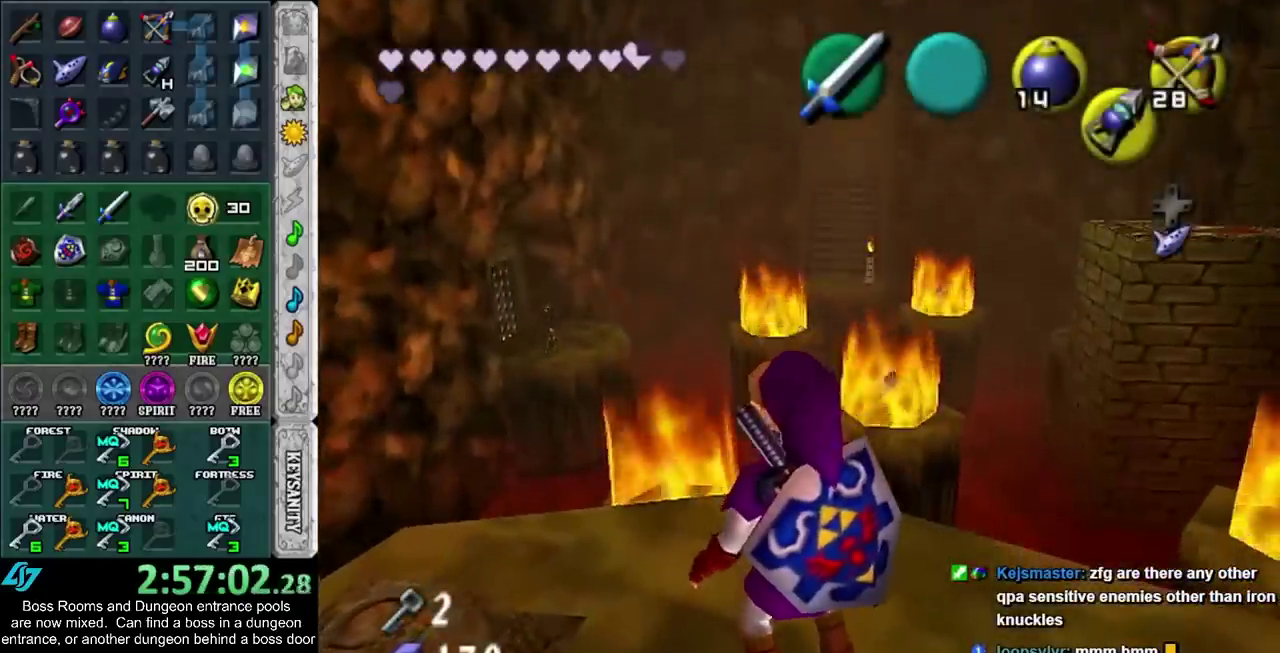
{"buttons": [], "left_stick": "center", "right_stick": "center", "events": []}
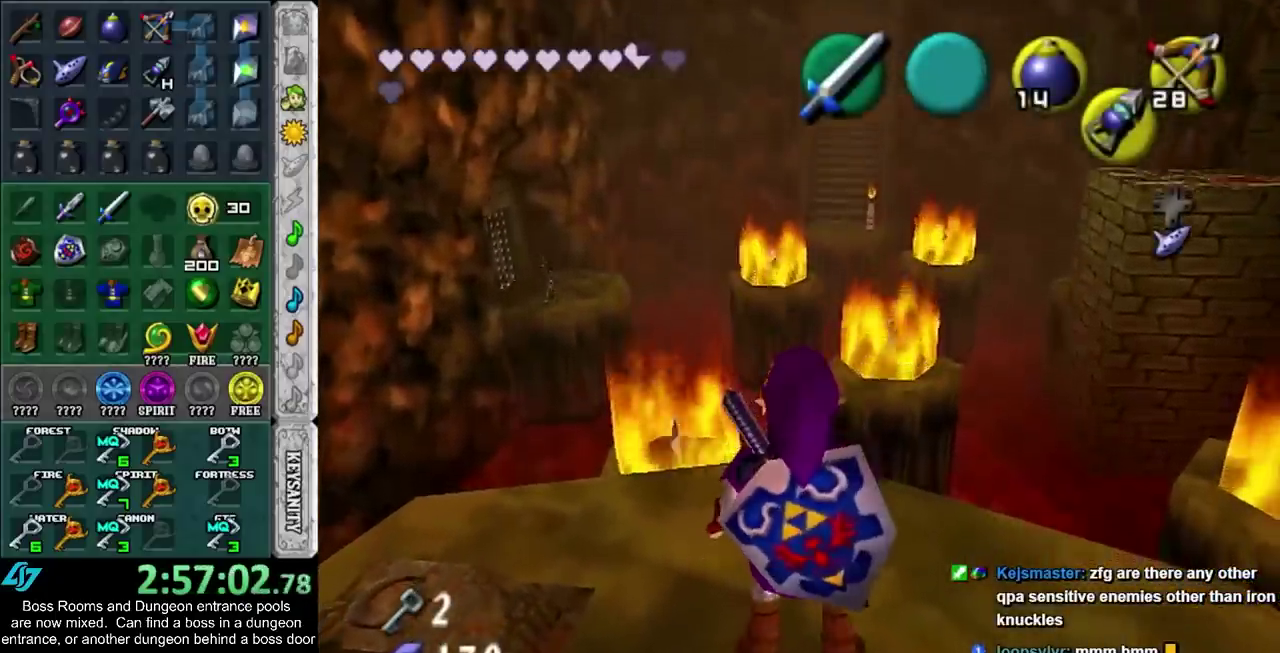
{"buttons": [], "left_stick": "up", "right_stick": "center"}
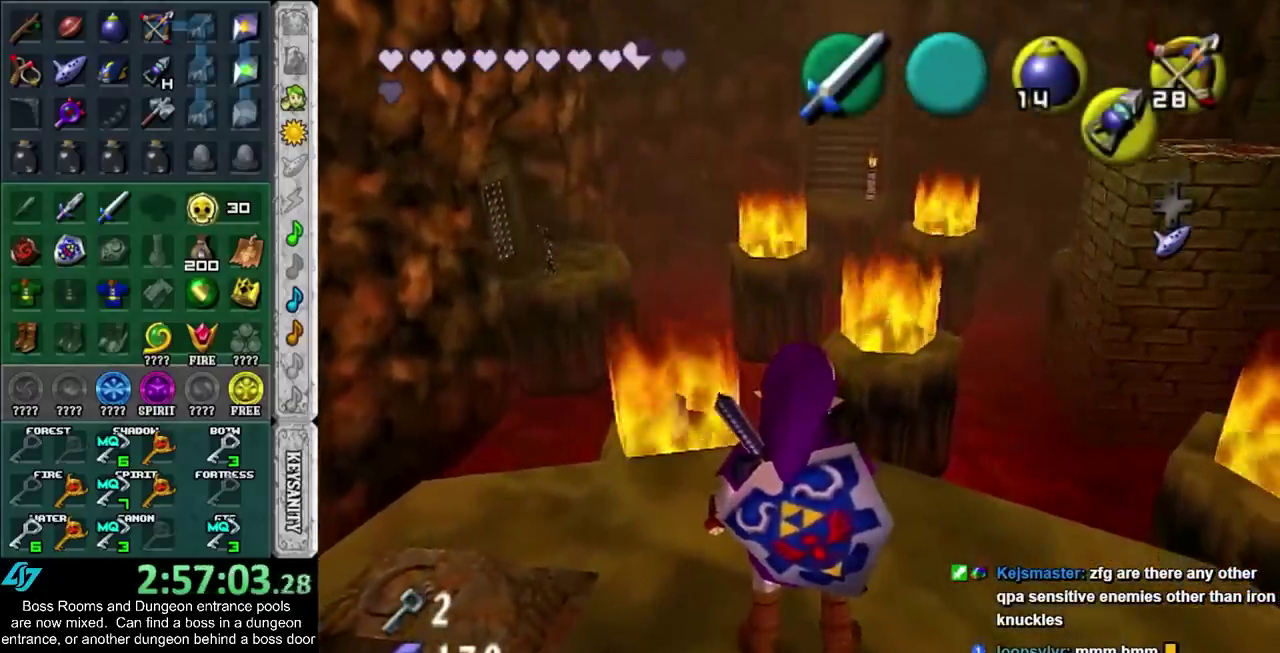
{"buttons": [], "left_stick": "center", "right_stick": "center", "events": [[117, "left_stick", "up-right"], [500, "left_stick", "center"]]}
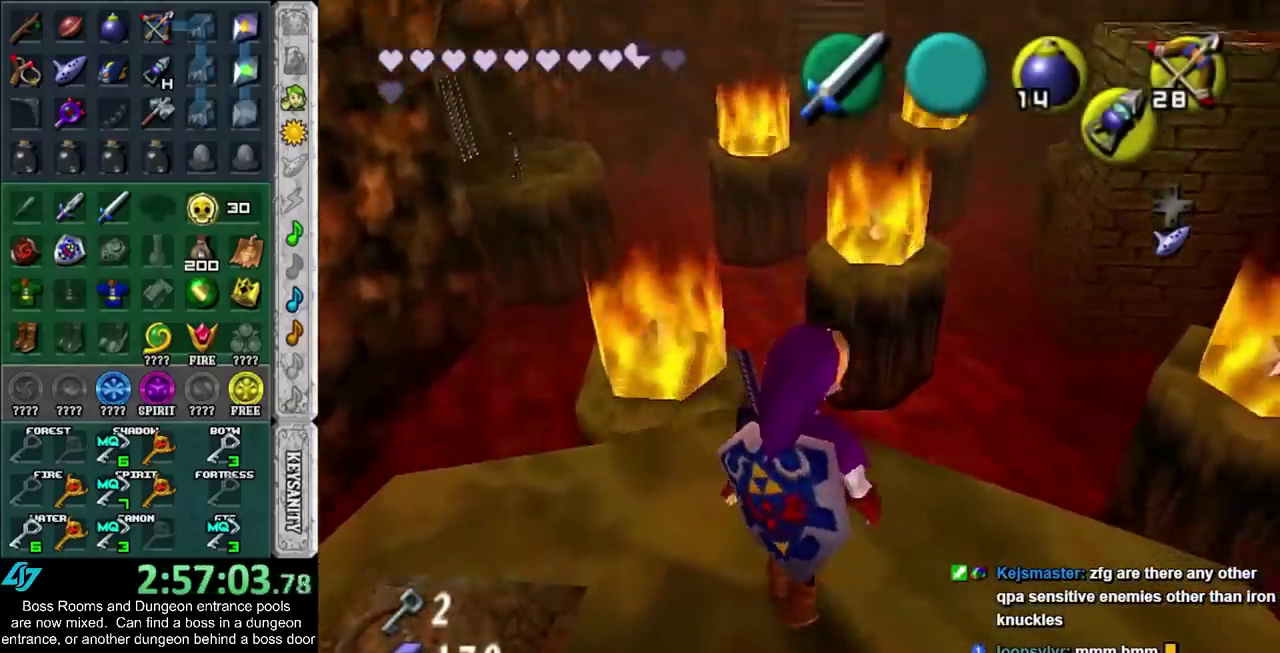
{"buttons": [], "left_stick": "center", "right_stick": "center", "events": []}
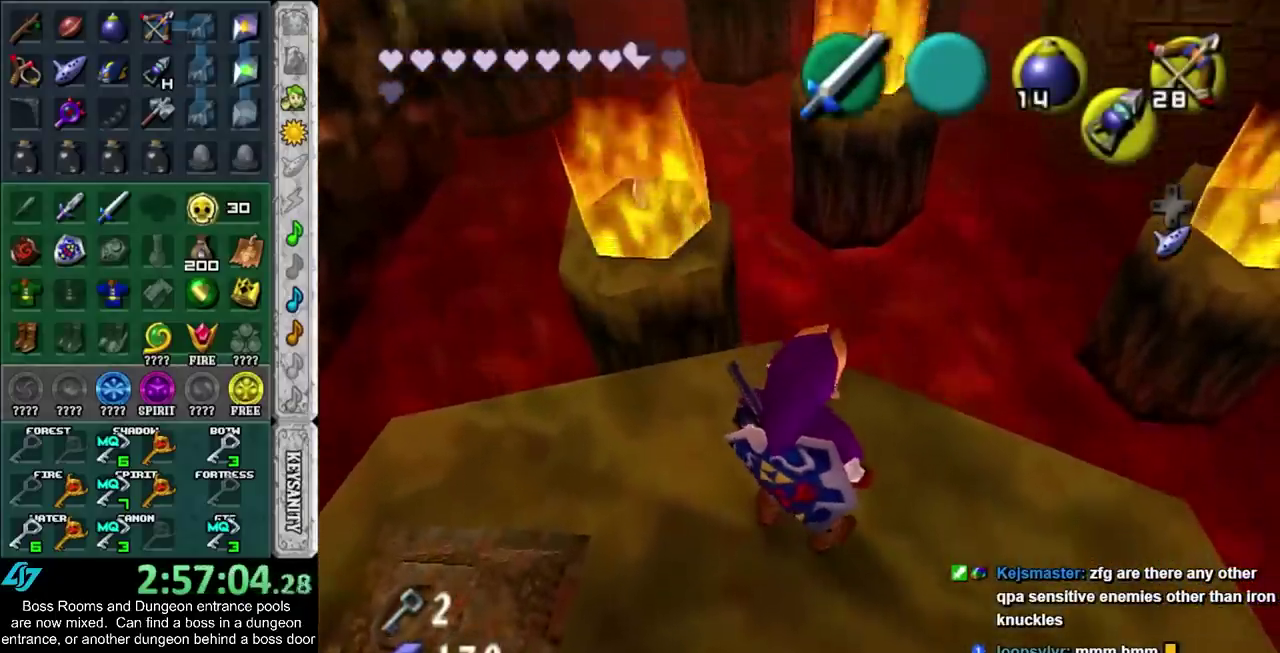
{"buttons": [], "left_stick": "center", "right_stick": "center", "events": []}
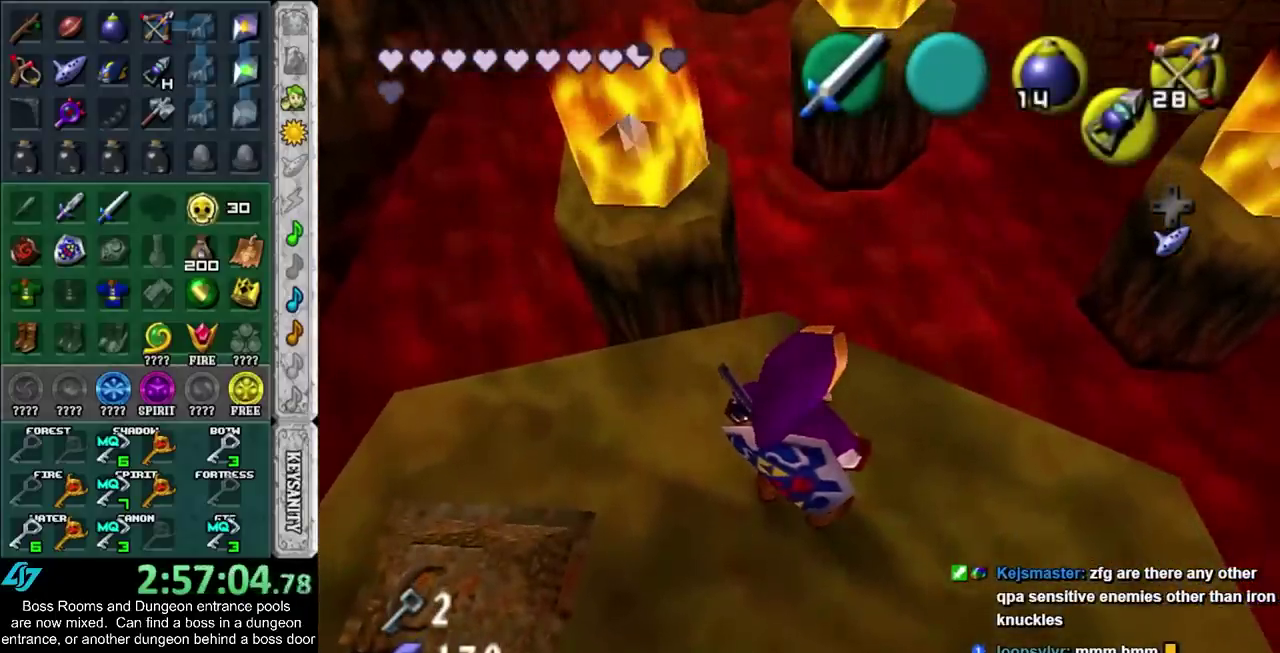
{"buttons": [], "left_stick": "center", "right_stick": "center", "events": []}
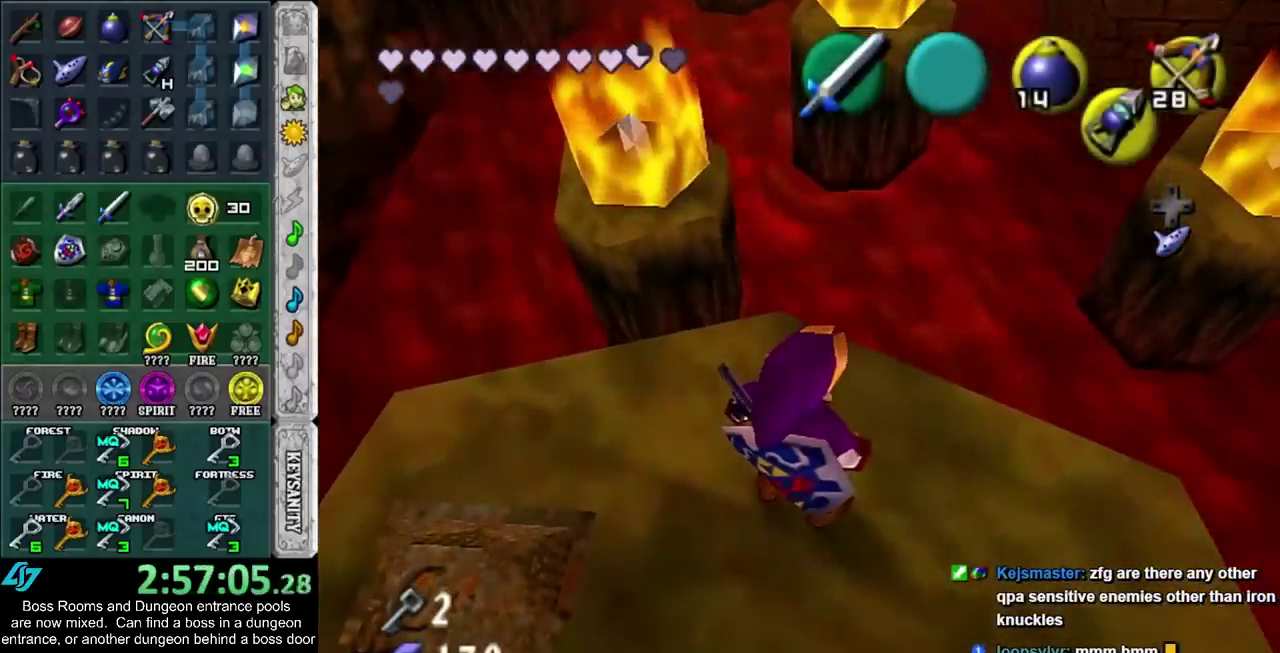
{"buttons": [], "left_stick": "center", "right_stick": "center", "events": []}
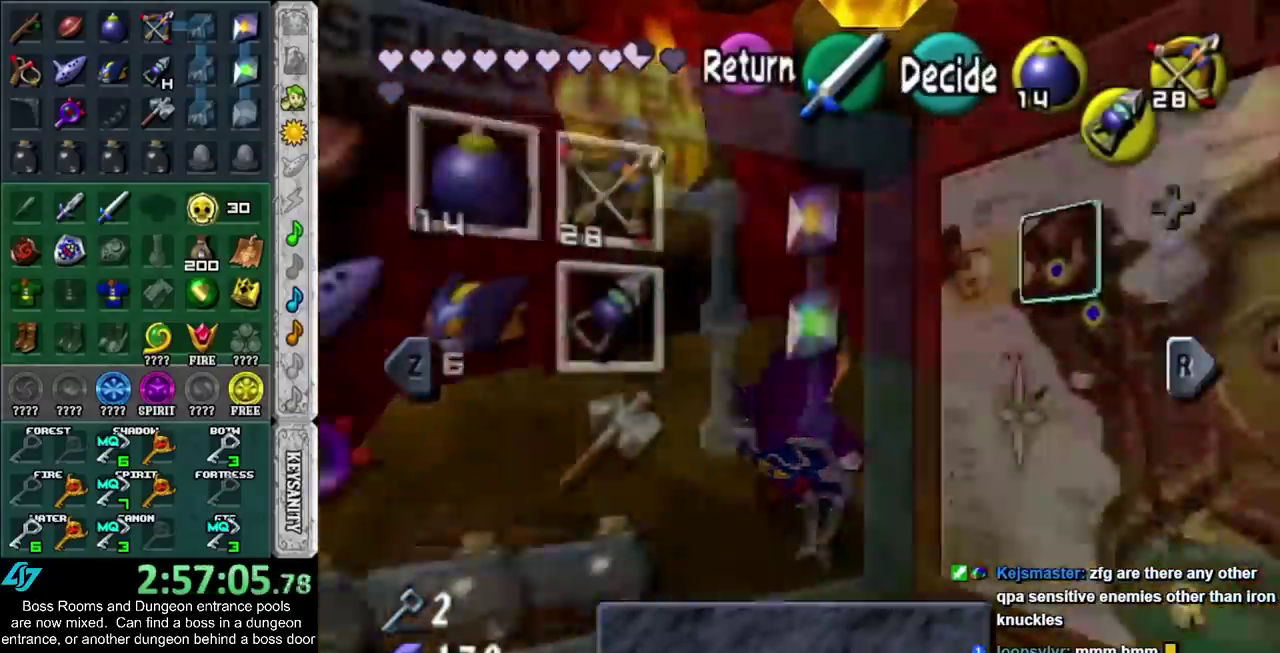
{"buttons": [], "left_stick": "center", "right_stick": "center", "events": []}
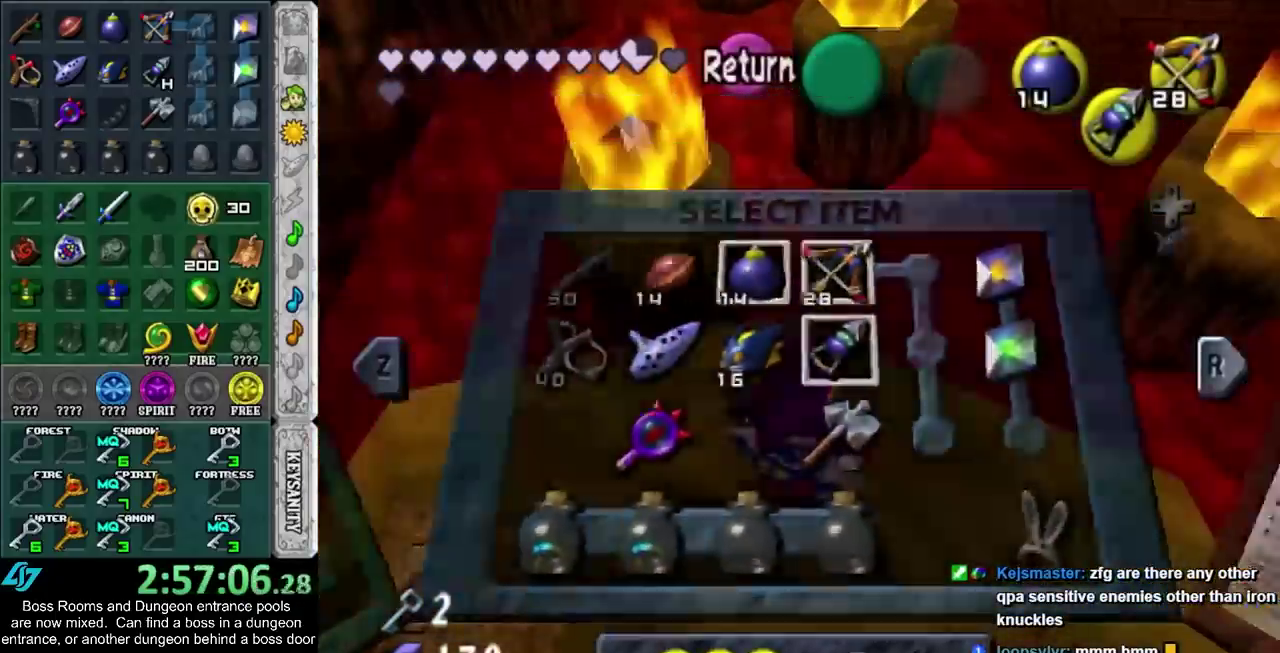
{"buttons": [], "left_stick": "center", "right_stick": "center", "events": [[150, "DPAD_DOWN", "down"], [250, "DPAD_DOWN", "up"], [350, "DPAD_DOWN", "down"], [450, "DPAD_DOWN", "up"]]}
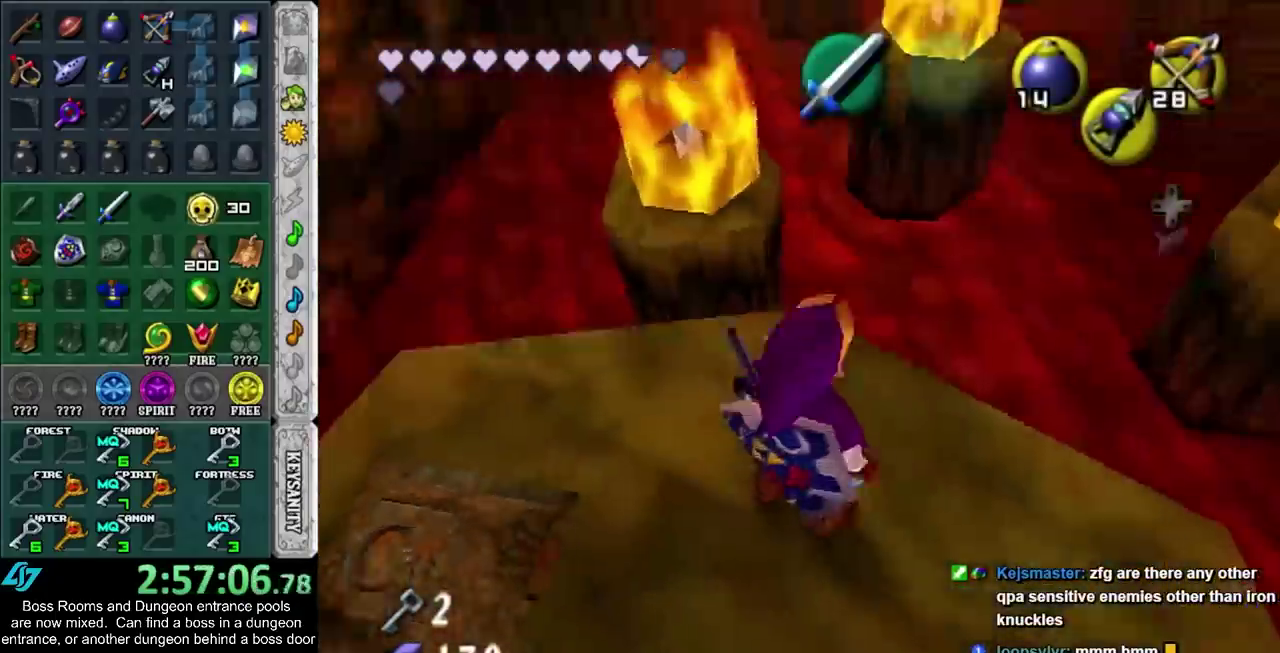
{"buttons": [], "left_stick": "center", "right_stick": "center", "events": [[33, "DPAD_DOWN", "down"], [133, "DPAD_DOWN", "up"]]}
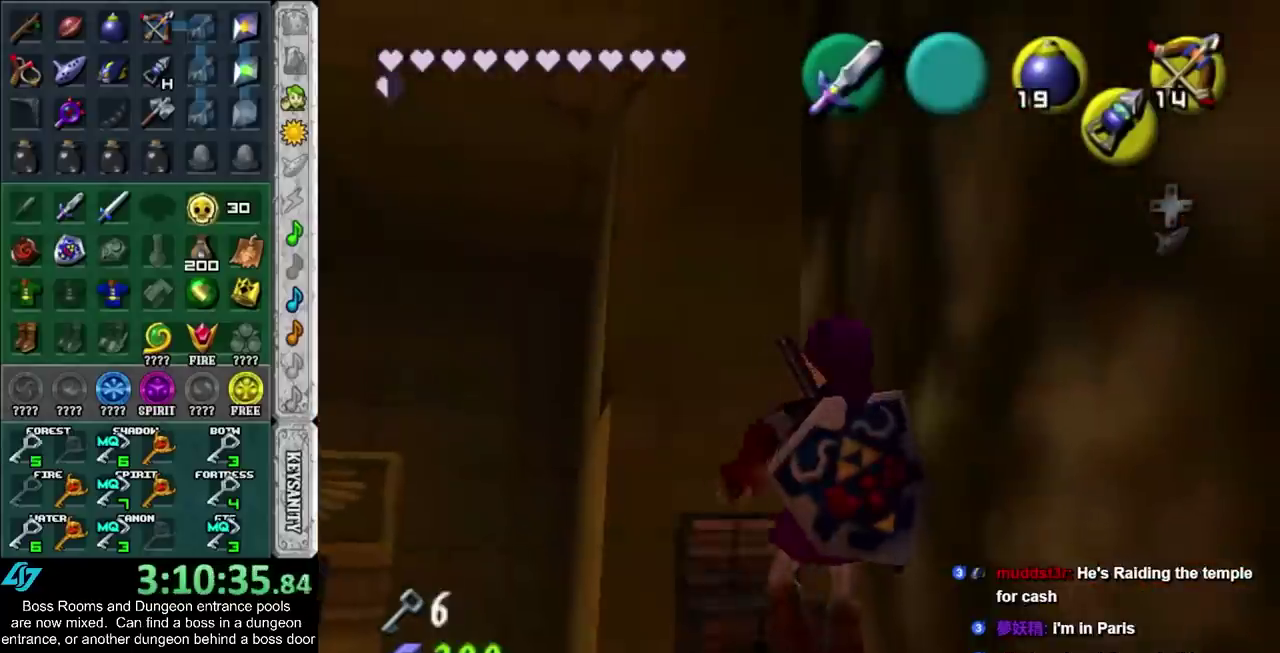
{"buttons": ["CROSS", "SQUARE"], "left_stick": "center", "right_stick": "center", "events": [[400, "CROSS", "down"], [400, "SQUARE", "down"]]}
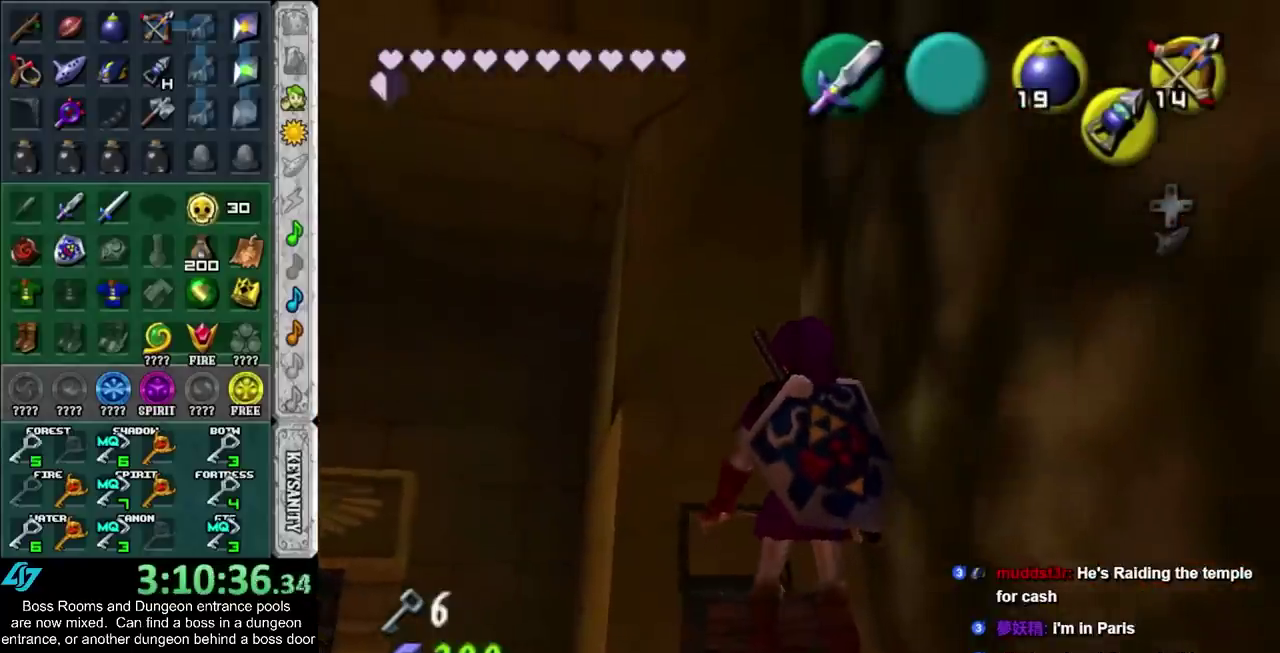
{"buttons": [], "left_stick": "left", "right_stick": "center", "events": [[33, "CROSS", "up"], [33, "SQUARE", "up"], [117, "CROSS", "down"], [117, "SQUARE", "down"], [217, "CROSS", "up"], [217, "SQUARE", "up"], [433, "left_stick", "left"]]}
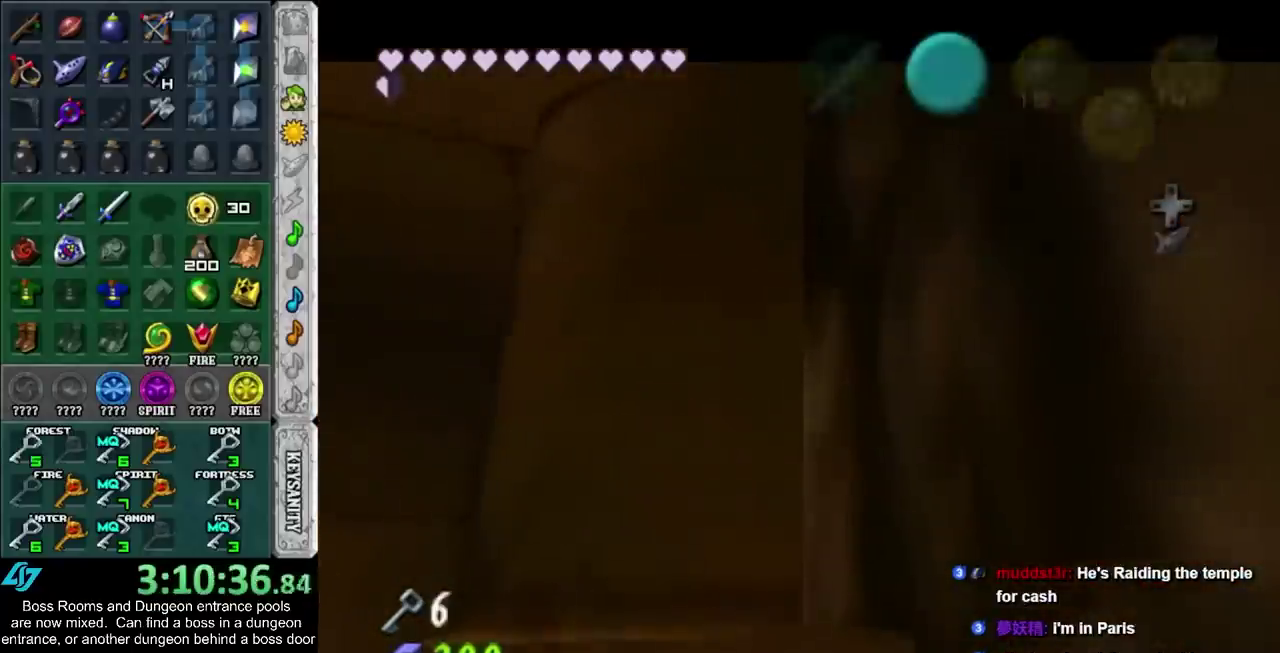
{"buttons": ["CROSS", "SQUARE"], "left_stick": "left", "right_stick": "center", "events": [[67, "CROSS", "down"], [67, "SQUARE", "down"], [150, "CROSS", "up"], [150, "SQUARE", "up"], [250, "SQUARE", "down"], [283, "CROSS", "down"], [350, "CROSS", "up"], [350, "SQUARE", "up"], [433, "CROSS", "down"], [433, "SQUARE", "down"]]}
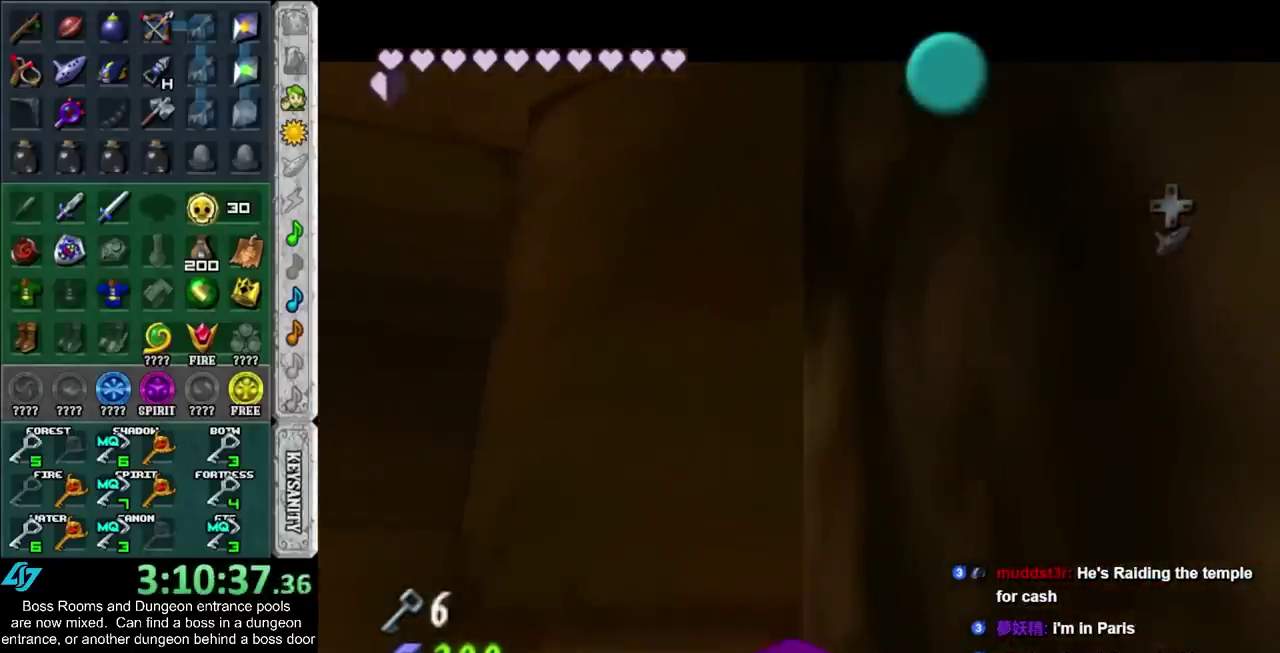
{"buttons": ["CROSS", "SQUARE"], "left_stick": "left", "right_stick": "center", "events": [[33, "CROSS", "up"], [33, "SQUARE", "up"], [117, "CROSS", "down"], [117, "SQUARE", "down"], [217, "CROSS", "up"], [217, "SQUARE", "up"], [283, "SQUARE", "down"], [300, "CROSS", "down"], [367, "CROSS", "up"], [367, "SQUARE", "up"], [433, "CROSS", "down"], [433, "SQUARE", "down"]]}
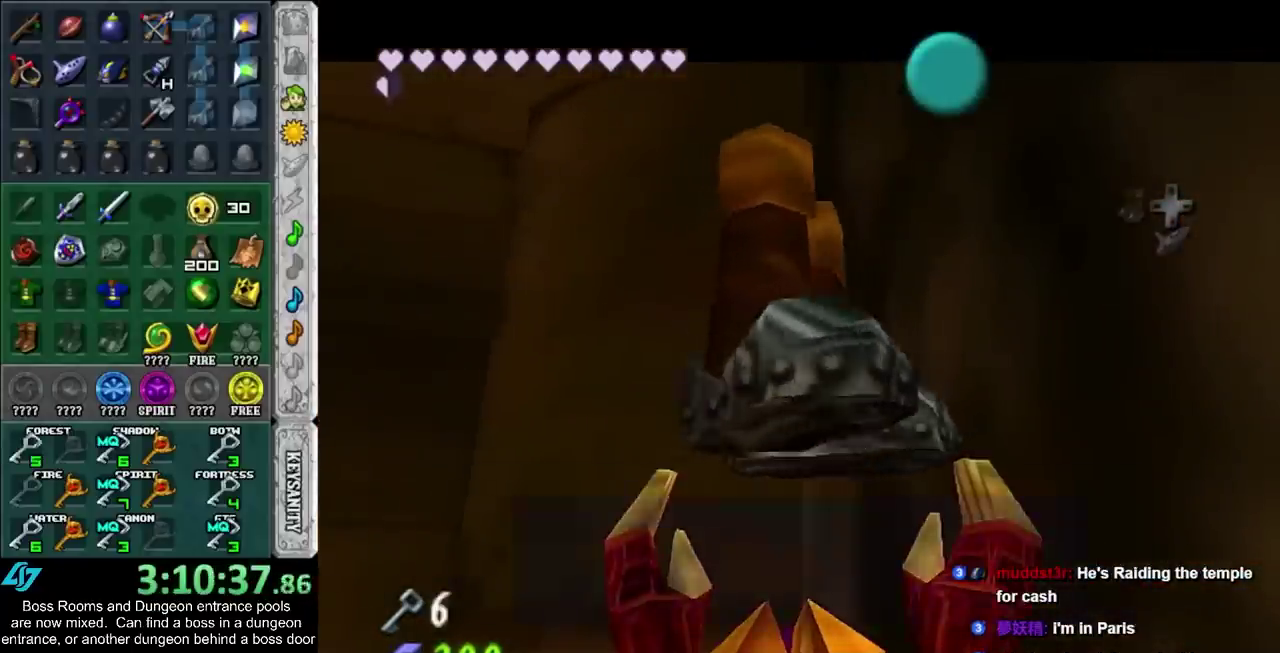
{"buttons": [], "left_stick": "left", "right_stick": "center", "events": [[67, "CROSS", "up"], [67, "SQUARE", "up"], [333, "CROSS", "down"], [467, "CROSS", "up"]]}
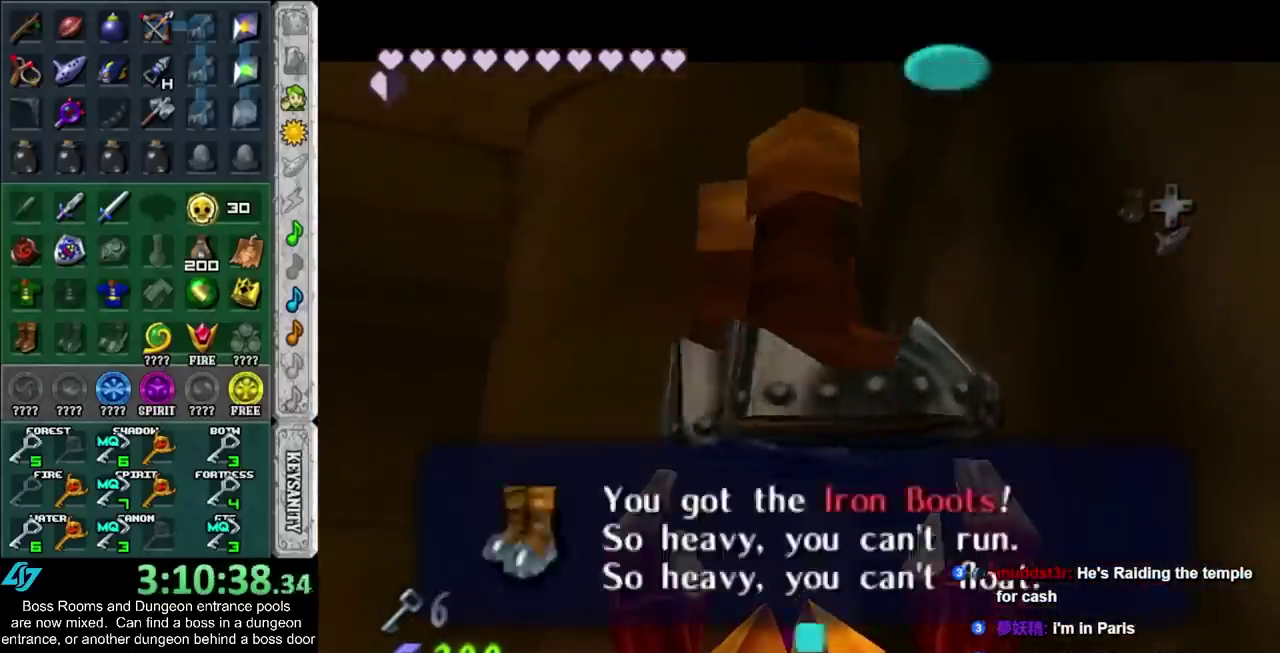
{"buttons": [], "left_stick": "left", "right_stick": "center", "events": [[183, "CROSS", "down"], [350, "CROSS", "up"]]}
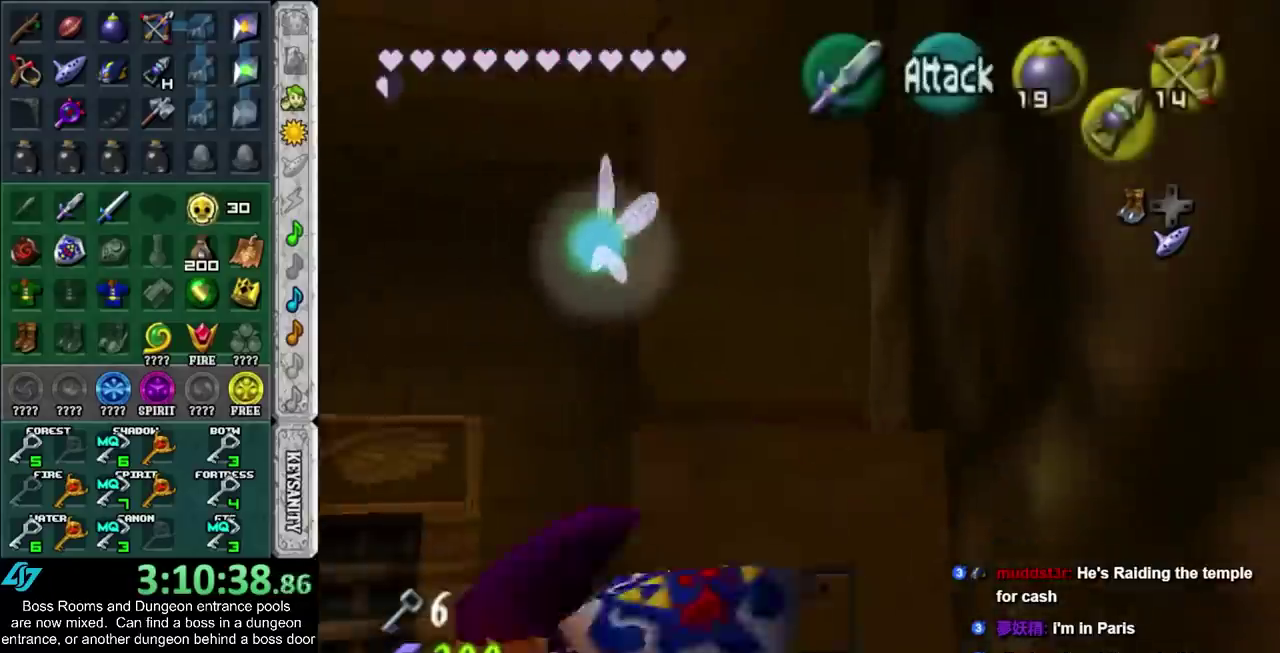
{"buttons": [], "left_stick": "up-left", "right_stick": "center", "events": [[350, "left_stick", "up-left"]]}